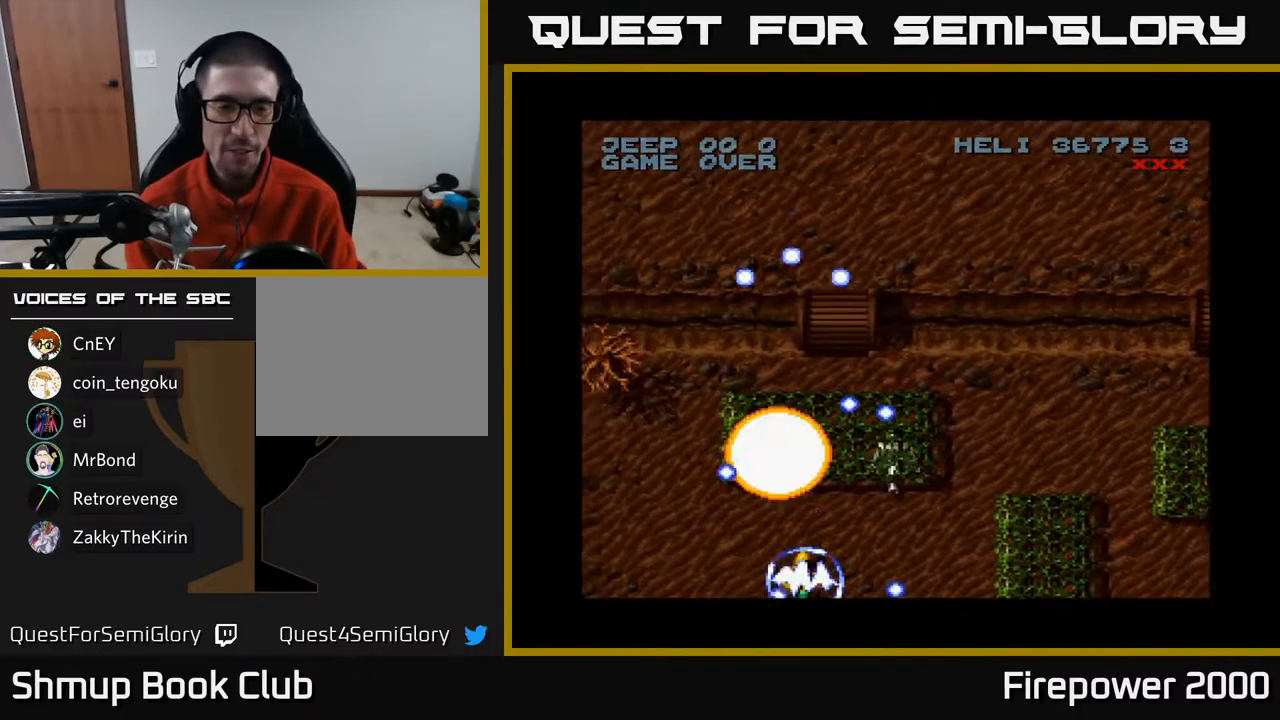
Gameplay with a controller (Xbox layout); each line is a JSON object with the inputs held at the frame after it. "events" lists button and stick changes between this image and that frame as [ms after this image, input, new state], when the widget could be followed in between.
{"buttons": ["A"], "left_stick": "center", "right_stick": "center", "events": [[33, "DPAD_RIGHT", "down"], [367, "DPAD_RIGHT", "up"]]}
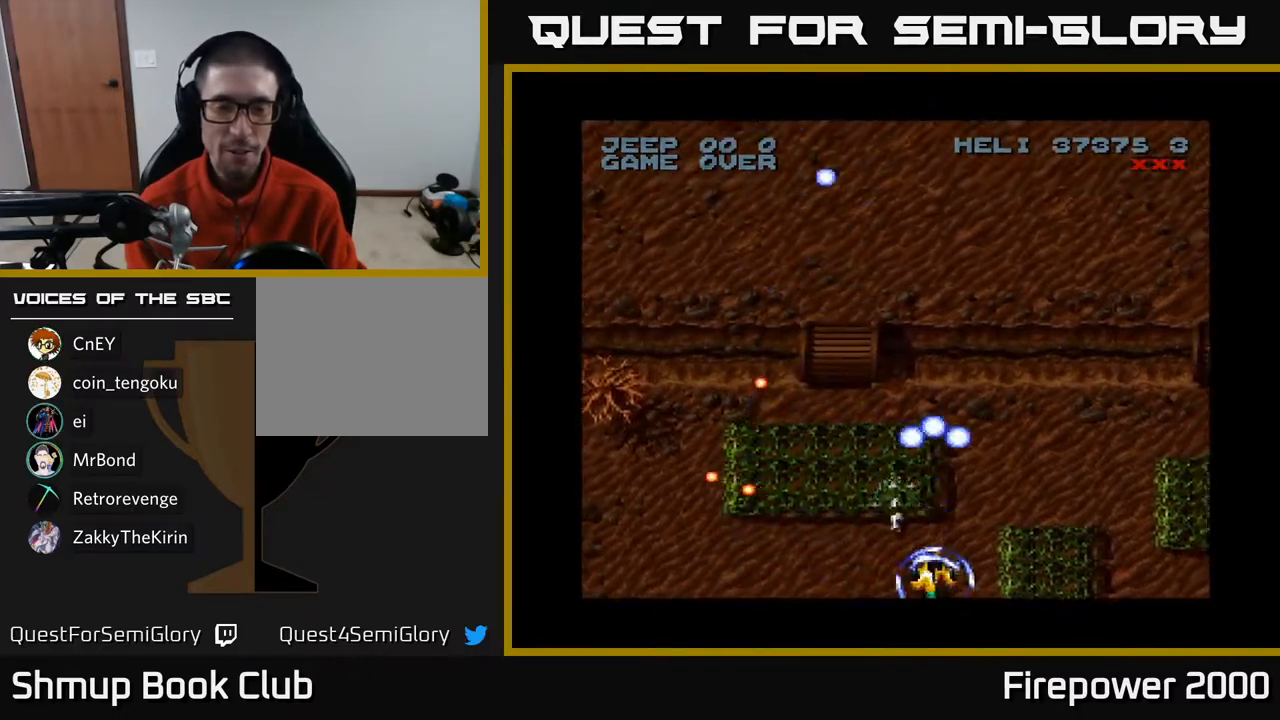
{"buttons": ["A", "DPAD_UP", "DPAD_LEFT"], "left_stick": "center", "right_stick": "center", "events": [[100, "DPAD_LEFT", "down"], [183, "DPAD_LEFT", "up"], [333, "DPAD_UP", "down"], [367, "DPAD_RIGHT", "down"], [433, "DPAD_RIGHT", "up"], [483, "DPAD_LEFT", "down"]]}
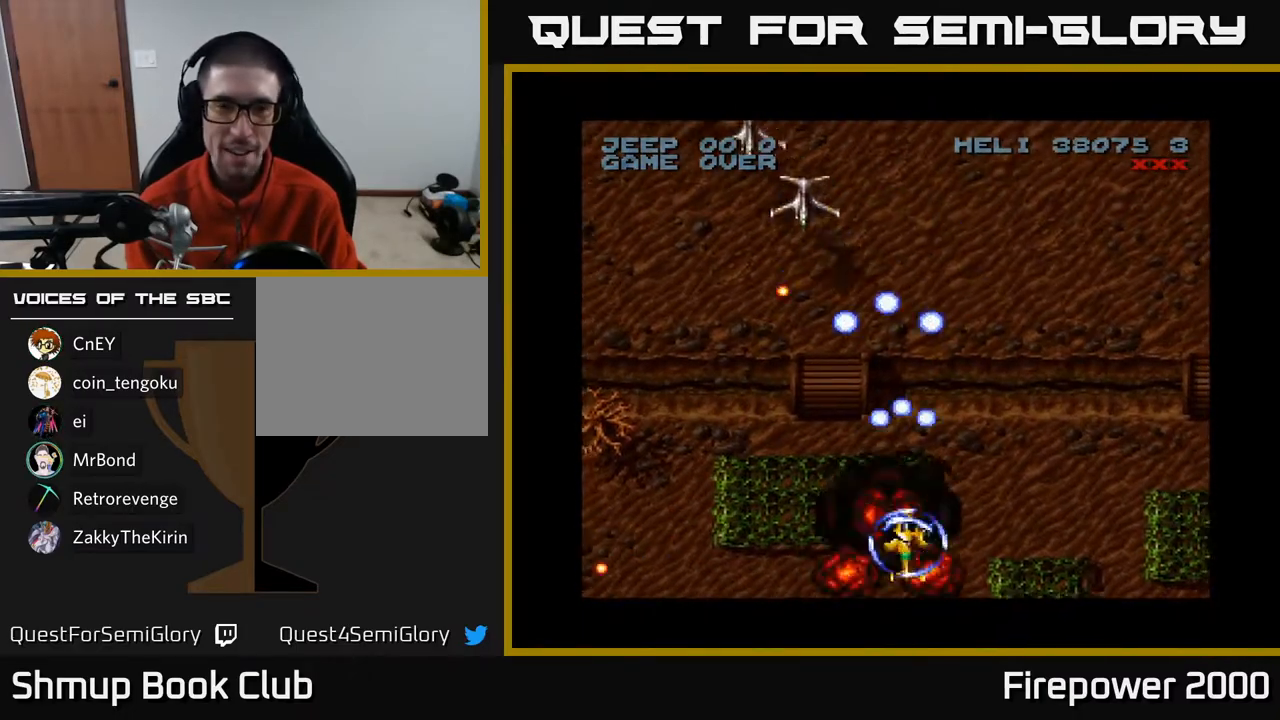
{"buttons": ["A"], "left_stick": "center", "right_stick": "center", "events": [[67, "DPAD_UP", "up"], [100, "DPAD_UP", "down"], [250, "DPAD_LEFT", "up"], [250, "DPAD_UP", "up"]]}
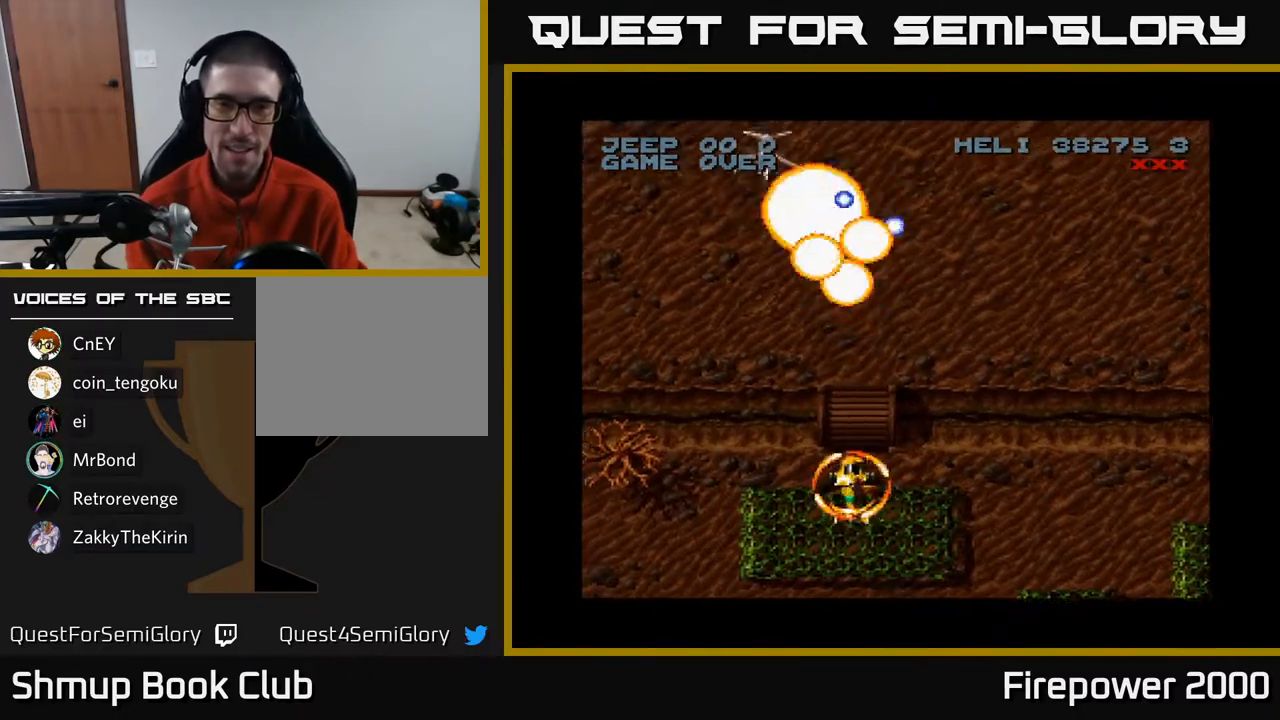
{"buttons": ["A", "DPAD_DOWN", "DPAD_RIGHT"], "left_stick": "center", "right_stick": "center", "events": [[383, "DPAD_RIGHT", "down"], [400, "DPAD_DOWN", "down"]]}
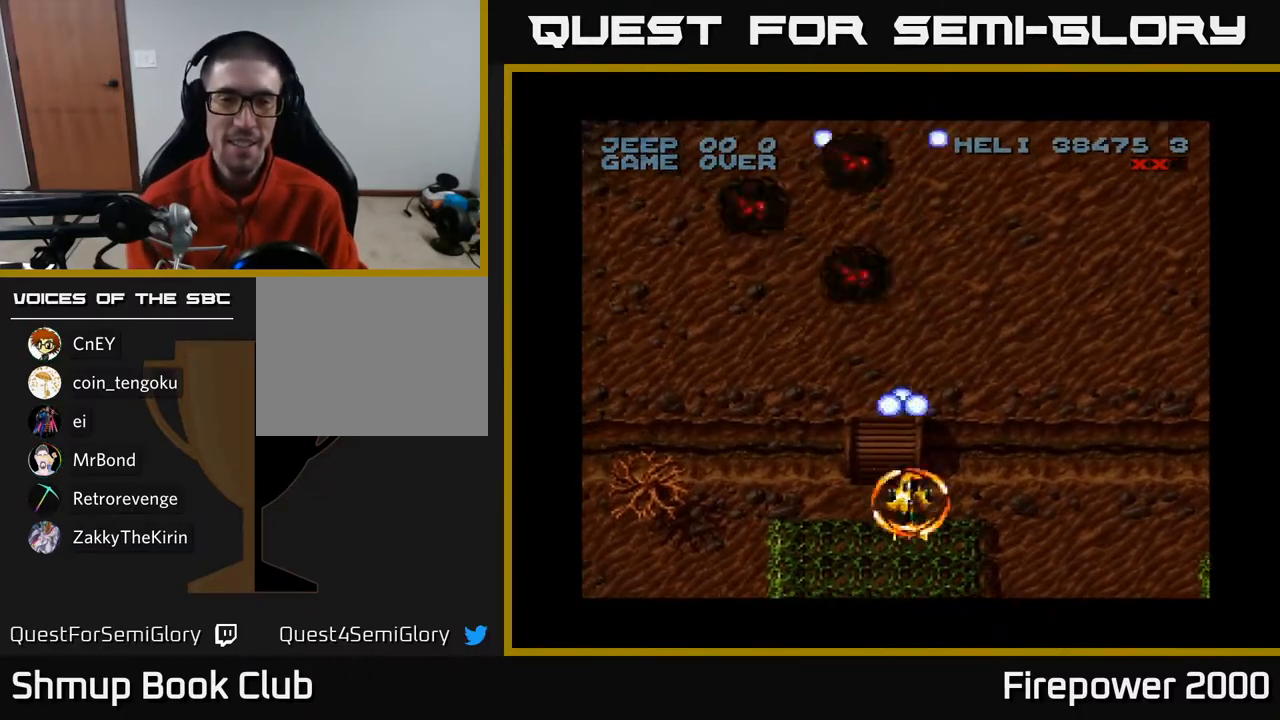
{"buttons": ["A", "DPAD_RIGHT"], "left_stick": "center", "right_stick": "center", "events": [[350, "DPAD_DOWN", "up"]]}
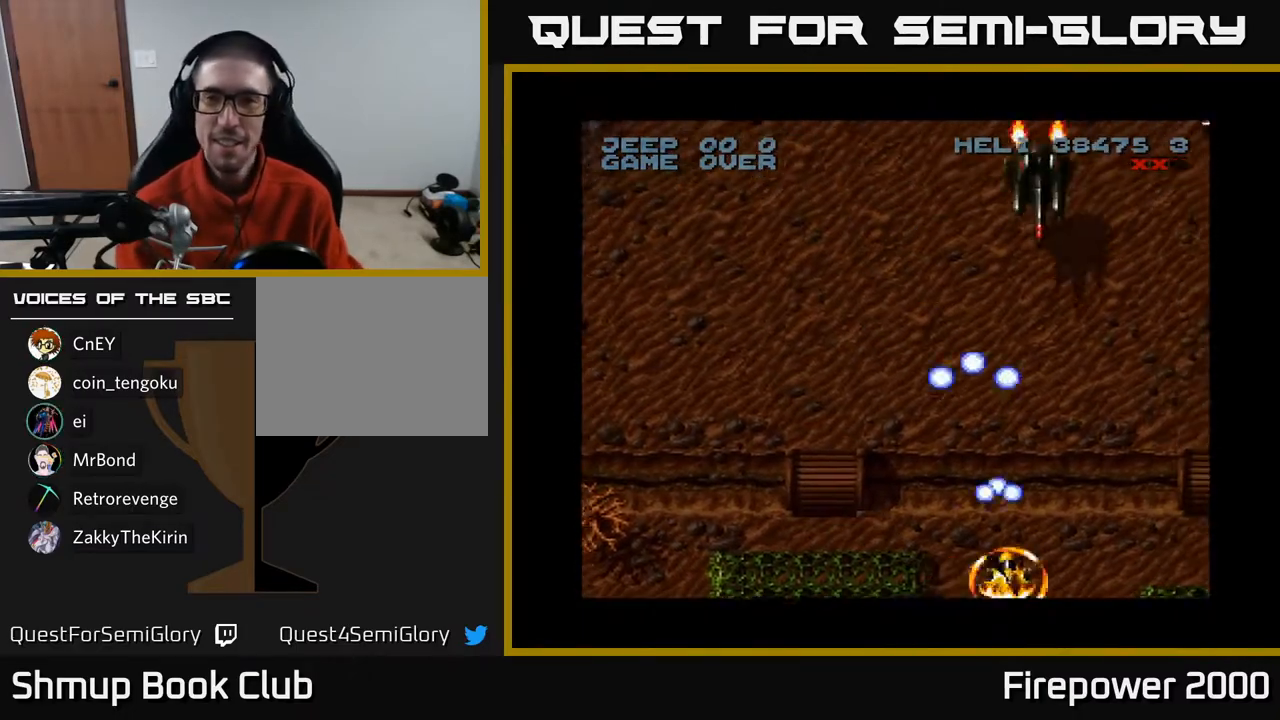
{"buttons": ["A", "DPAD_DOWN", "DPAD_RIGHT"], "left_stick": "center", "right_stick": "center", "events": [[150, "DPAD_RIGHT", "up"], [150, "DPAD_UP", "down"], [317, "DPAD_UP", "up"], [333, "DPAD_DOWN", "down"], [400, "DPAD_RIGHT", "down"]]}
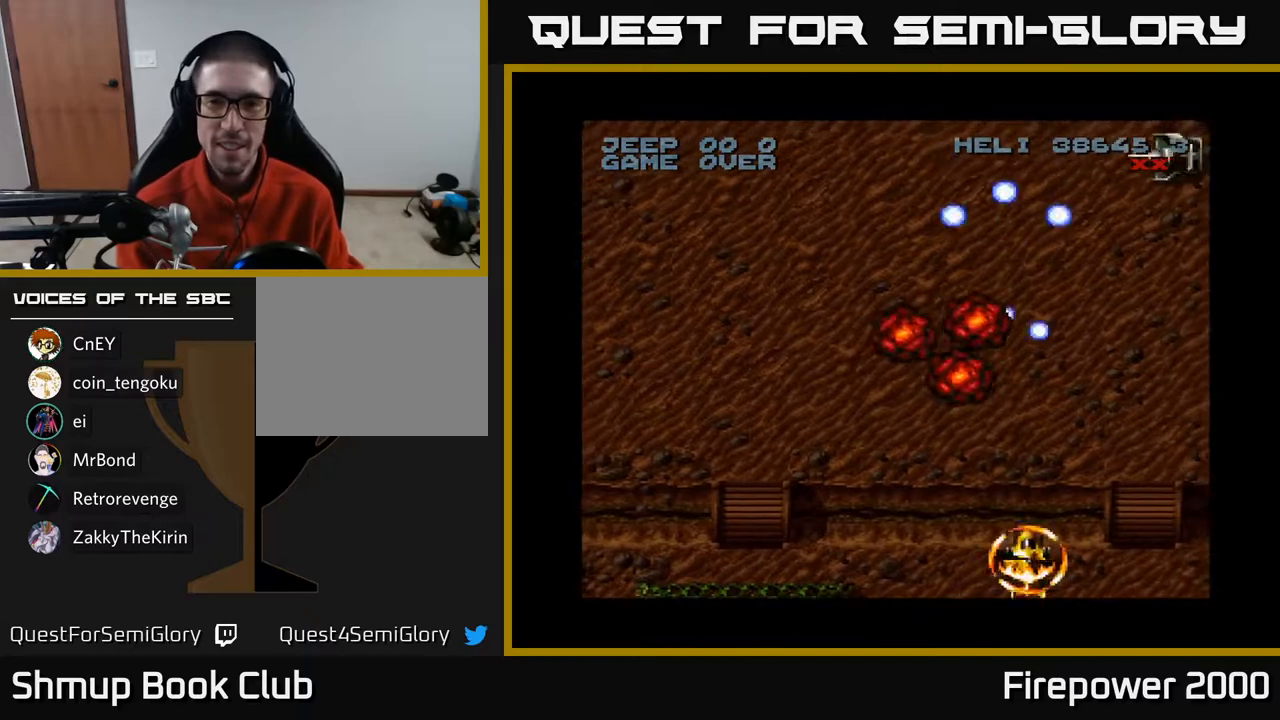
{"buttons": ["A", "DPAD_UP"], "left_stick": "center", "right_stick": "center", "events": [[33, "DPAD_DOWN", "up"], [333, "DPAD_RIGHT", "up"], [500, "DPAD_UP", "down"]]}
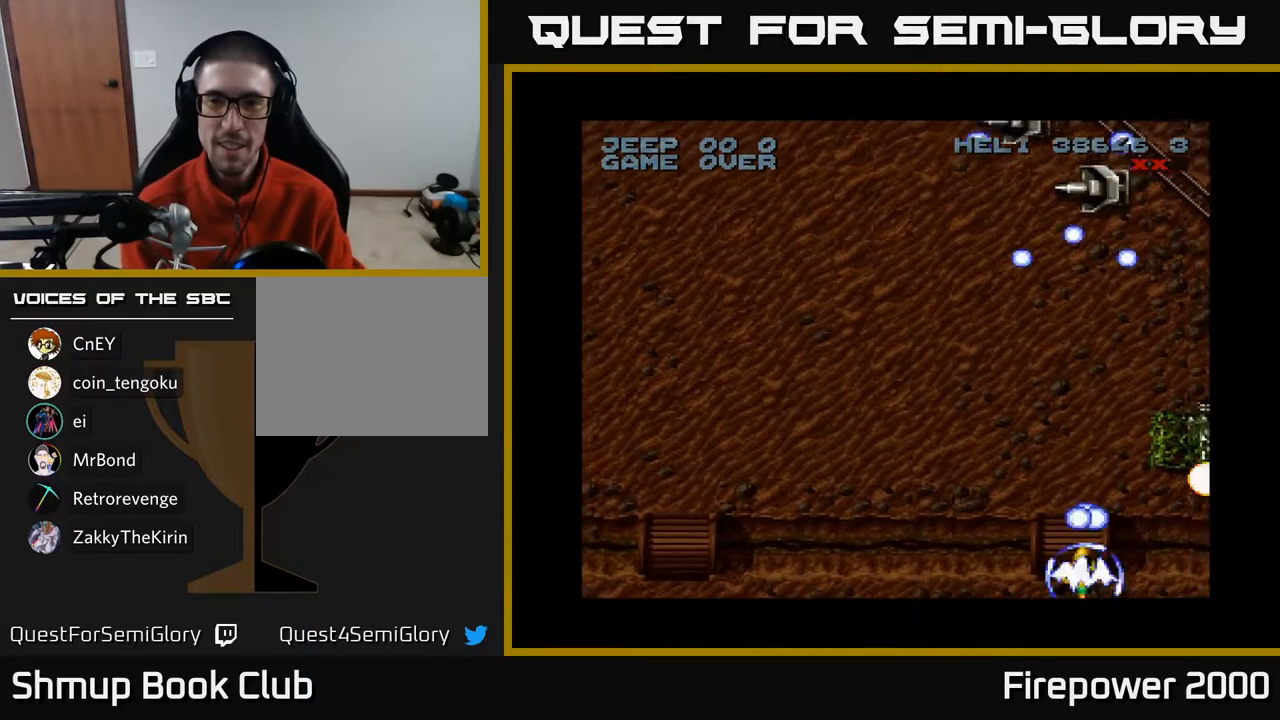
{"buttons": ["A"], "left_stick": "center", "right_stick": "center", "events": [[317, "DPAD_UP", "up"]]}
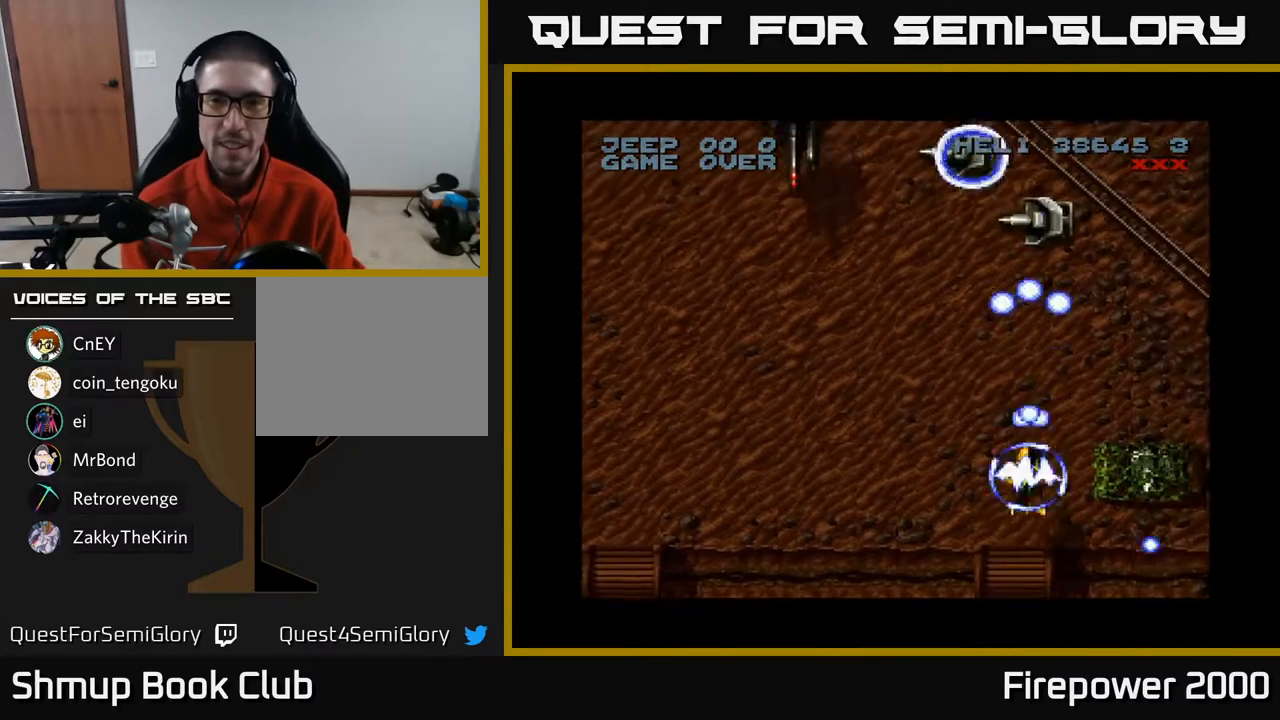
{"buttons": ["A", "DPAD_UP", "DPAD_LEFT"], "left_stick": "center", "right_stick": "center", "events": [[100, "DPAD_DOWN", "down"], [150, "DPAD_LEFT", "down"], [333, "DPAD_LEFT", "up"], [367, "DPAD_RIGHT", "down"], [400, "DPAD_DOWN", "up"], [433, "DPAD_RIGHT", "up"], [450, "DPAD_UP", "down"], [483, "DPAD_LEFT", "down"]]}
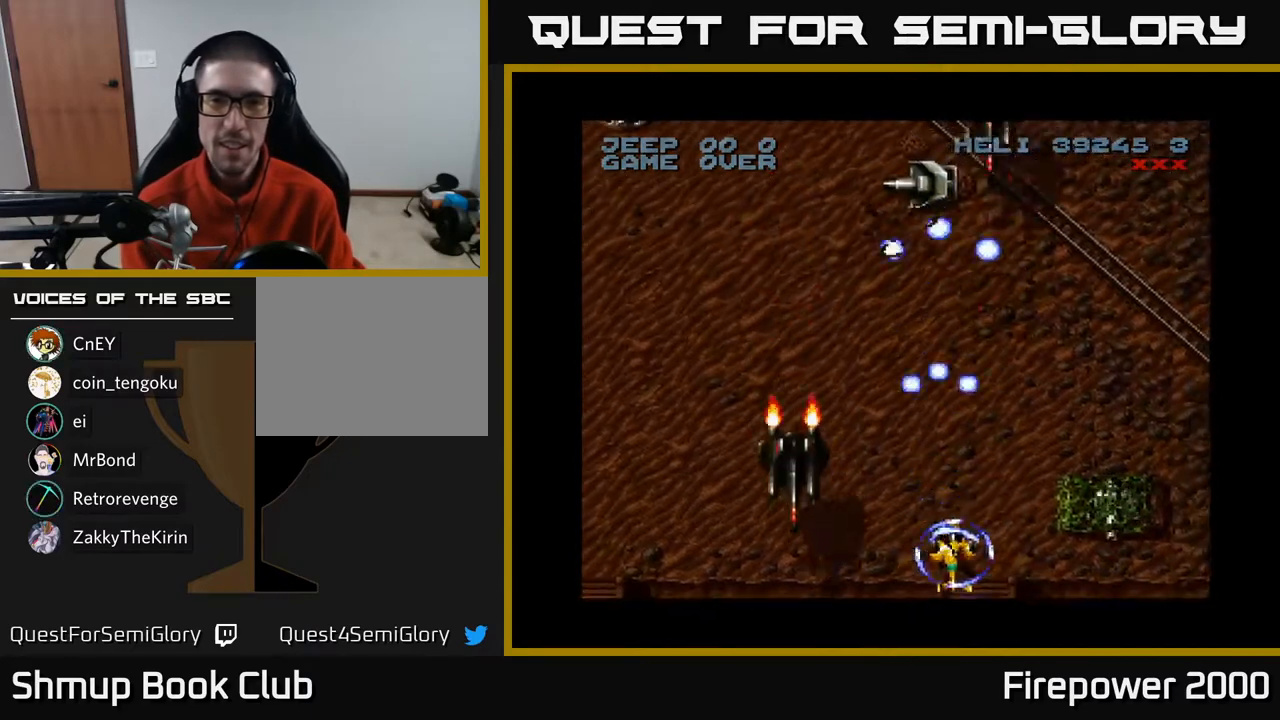
{"buttons": ["A"], "left_stick": "center", "right_stick": "center", "events": [[117, "DPAD_UP", "up"], [233, "DPAD_LEFT", "up"], [267, "DPAD_RIGHT", "down"], [483, "DPAD_RIGHT", "up"]]}
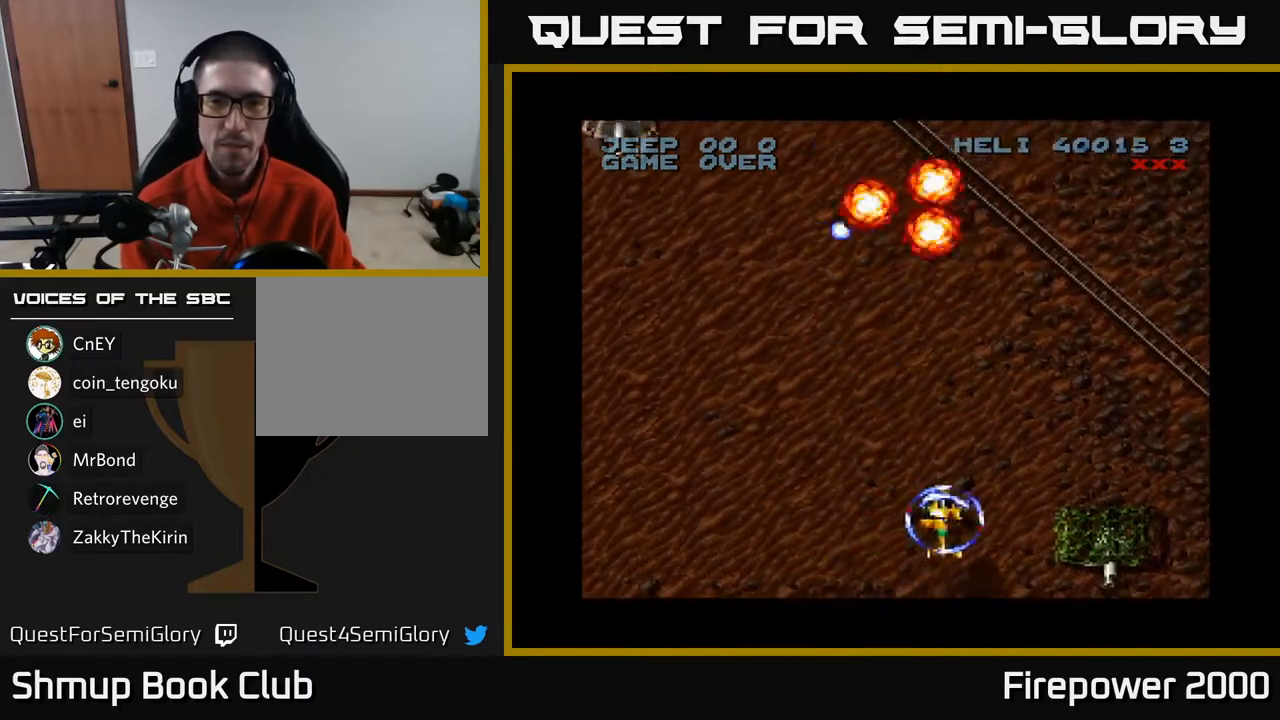
{"buttons": ["A", "DPAD_LEFT"], "left_stick": "center", "right_stick": "center", "events": [[17, "DPAD_DOWN", "down"], [17, "DPAD_LEFT", "down"], [150, "DPAD_DOWN", "up"]]}
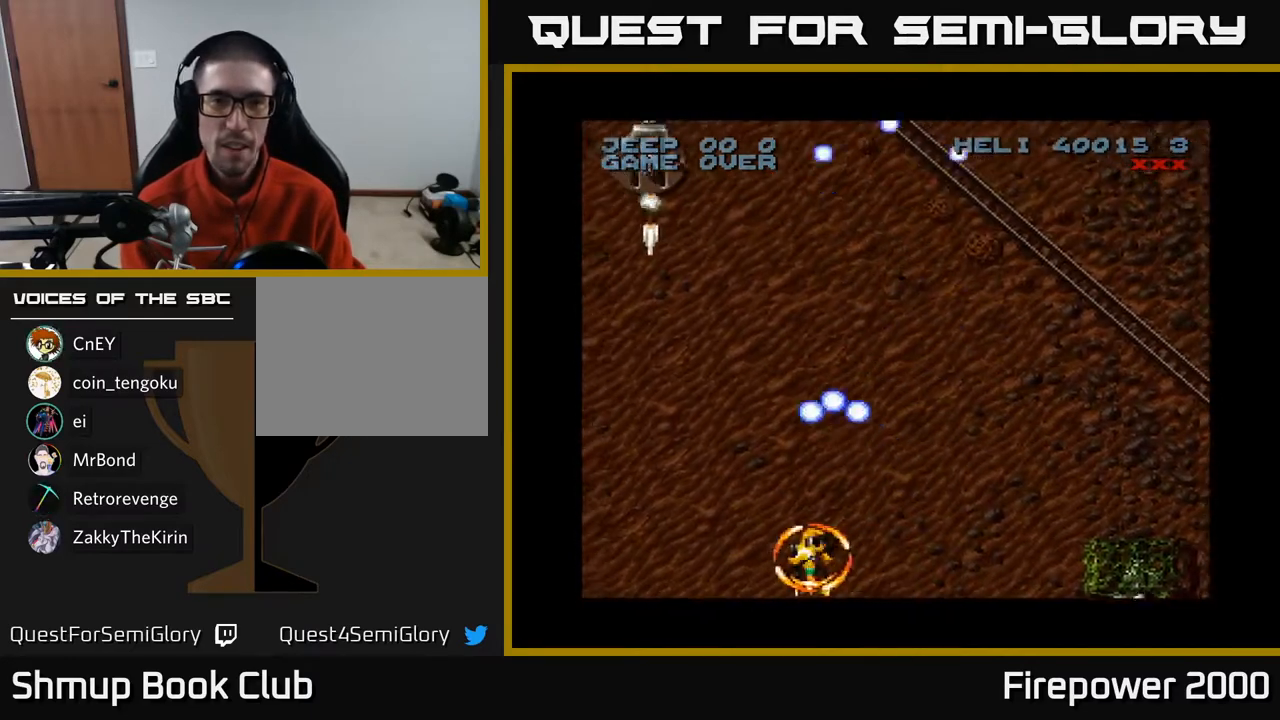
{"buttons": ["A", "DPAD_LEFT"], "left_stick": "center", "right_stick": "center", "events": []}
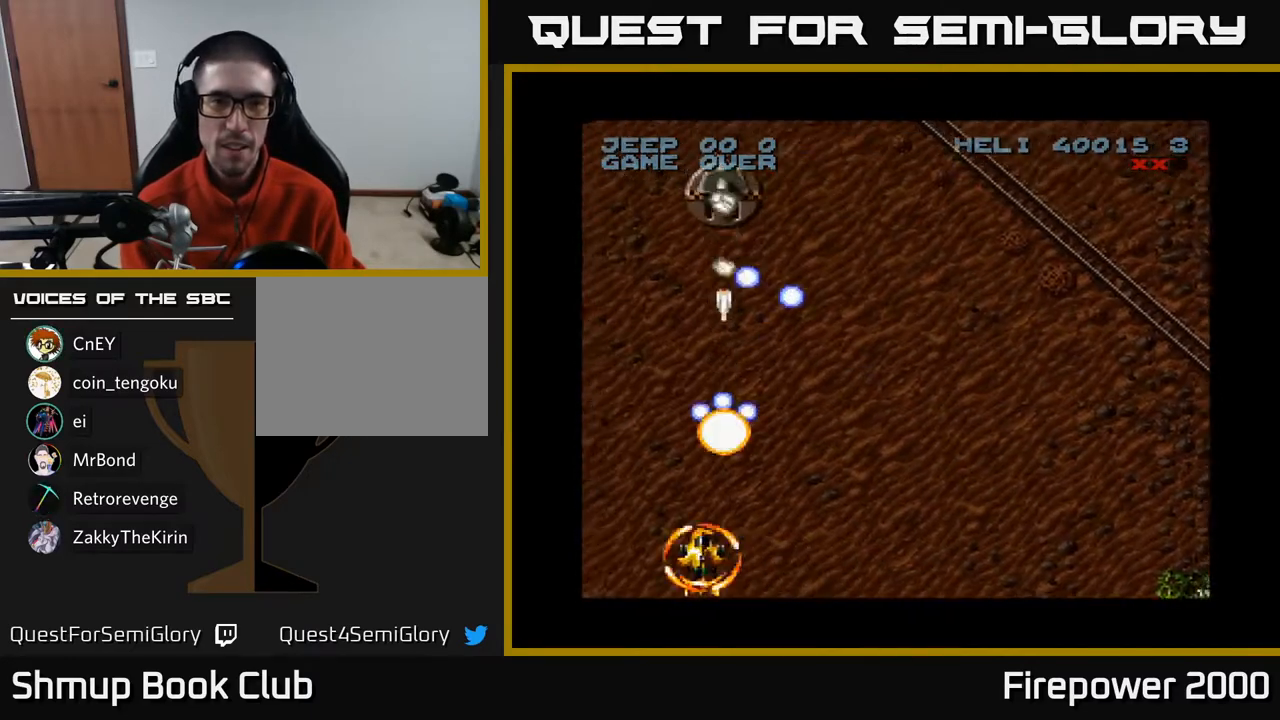
{"buttons": ["A", "DPAD_UP"], "left_stick": "center", "right_stick": "center", "events": [[50, "DPAD_LEFT", "up"], [50, "DPAD_UP", "down"]]}
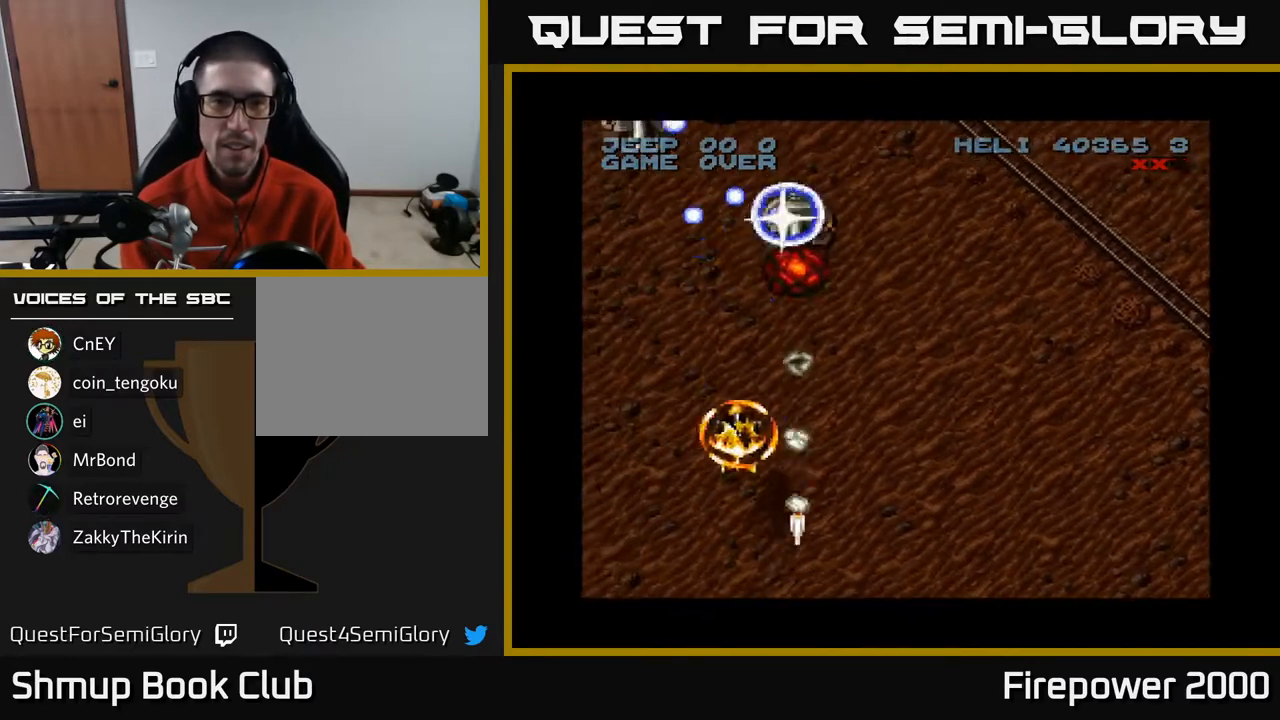
{"buttons": ["A", "DPAD_DOWN", "DPAD_LEFT"], "left_stick": "center", "right_stick": "center", "events": [[17, "DPAD_RIGHT", "down"], [283, "DPAD_UP", "up"], [300, "DPAD_RIGHT", "up"], [333, "DPAD_DOWN", "down"], [350, "DPAD_LEFT", "down"]]}
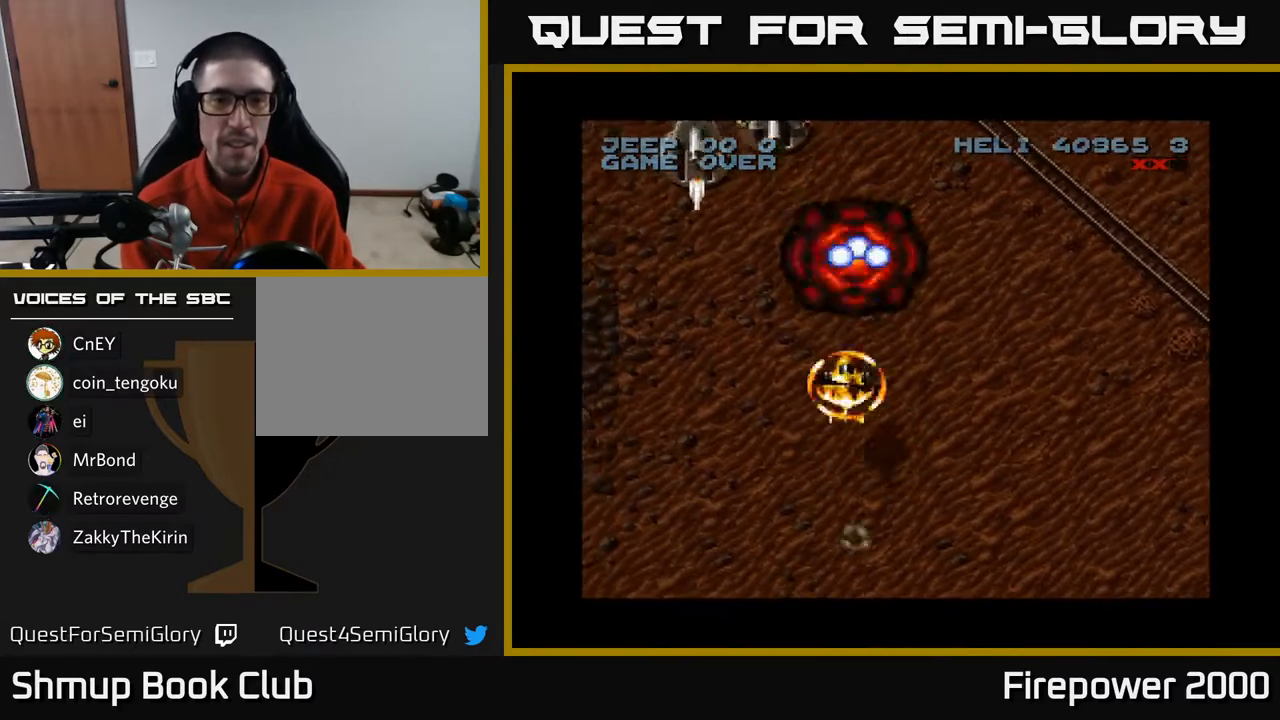
{"buttons": ["A", "DPAD_DOWN"], "left_stick": "center", "right_stick": "center", "events": [[100, "DPAD_DOWN", "up"], [283, "DPAD_DOWN", "down"], [317, "DPAD_LEFT", "up"]]}
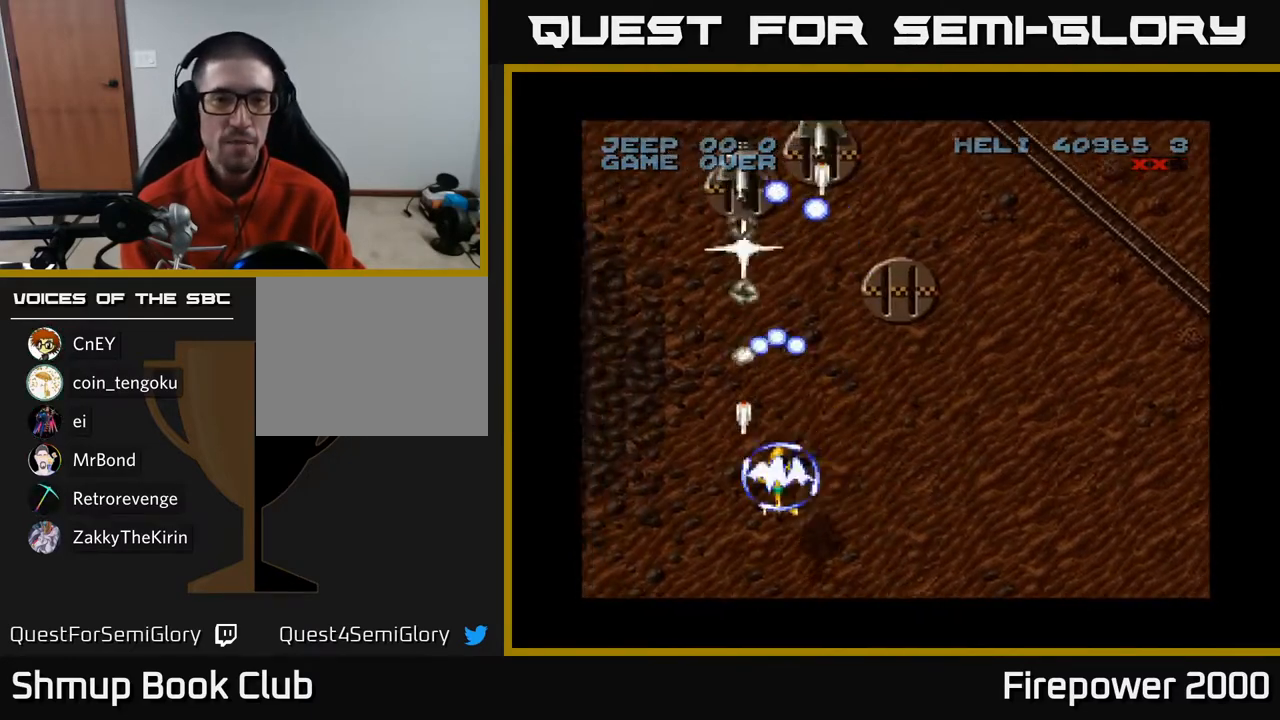
{"buttons": ["A", "DPAD_UP"], "left_stick": "center", "right_stick": "center", "events": [[217, "DPAD_DOWN", "up"], [233, "DPAD_UP", "down"]]}
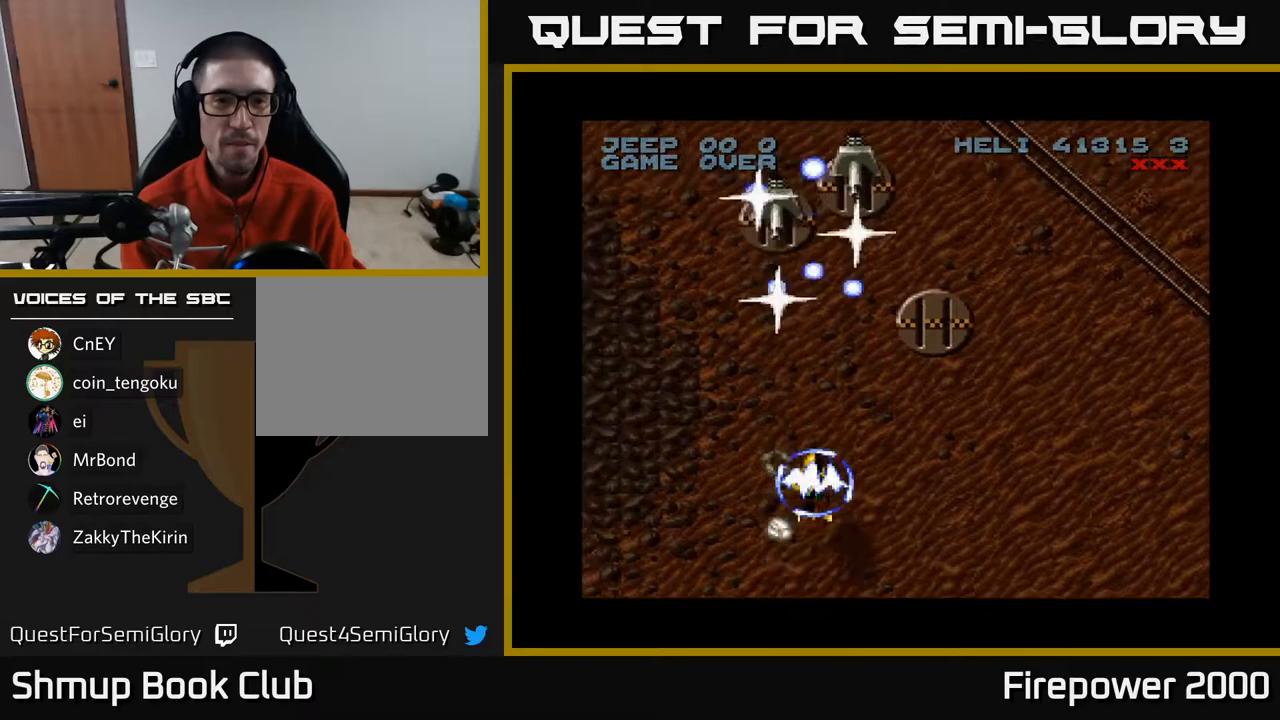
{"buttons": ["A", "DPAD_DOWN"], "left_stick": "center", "right_stick": "center", "events": [[400, "DPAD_UP", "up"], [433, "DPAD_DOWN", "down"]]}
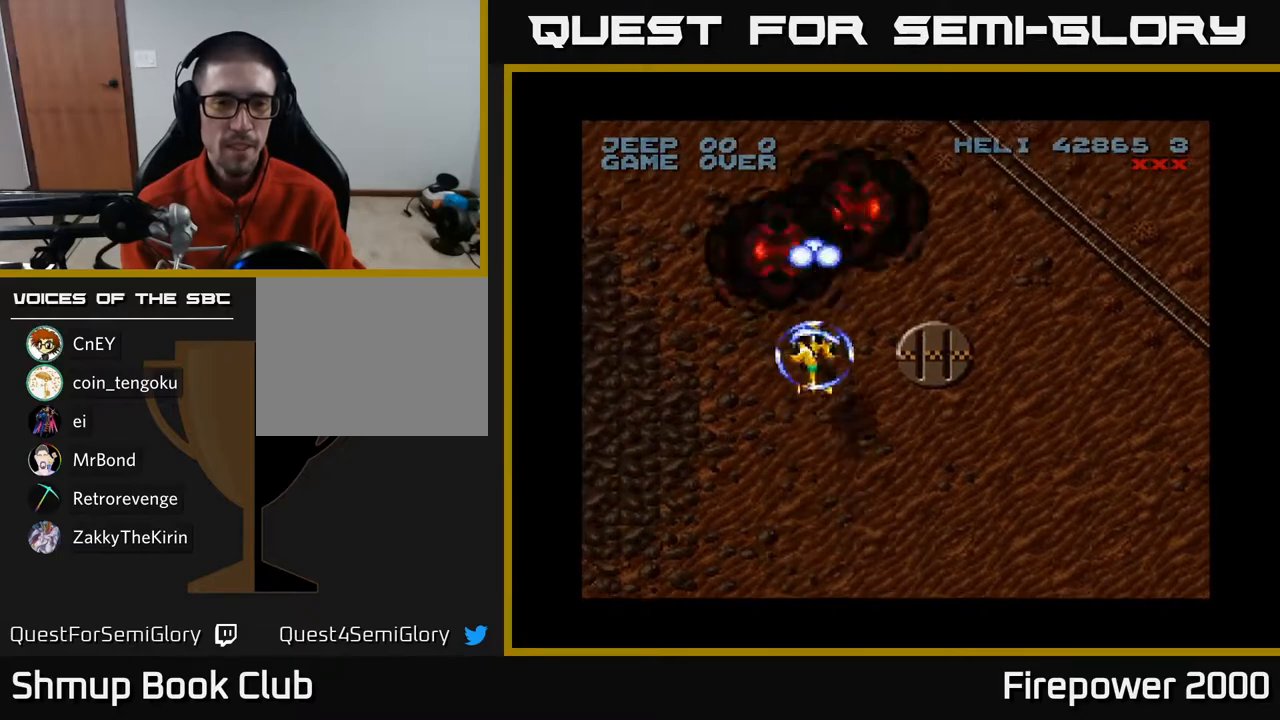
{"buttons": ["A", "DPAD_DOWN", "DPAD_RIGHT"], "left_stick": "center", "right_stick": "center", "events": [[67, "DPAD_RIGHT", "down"]]}
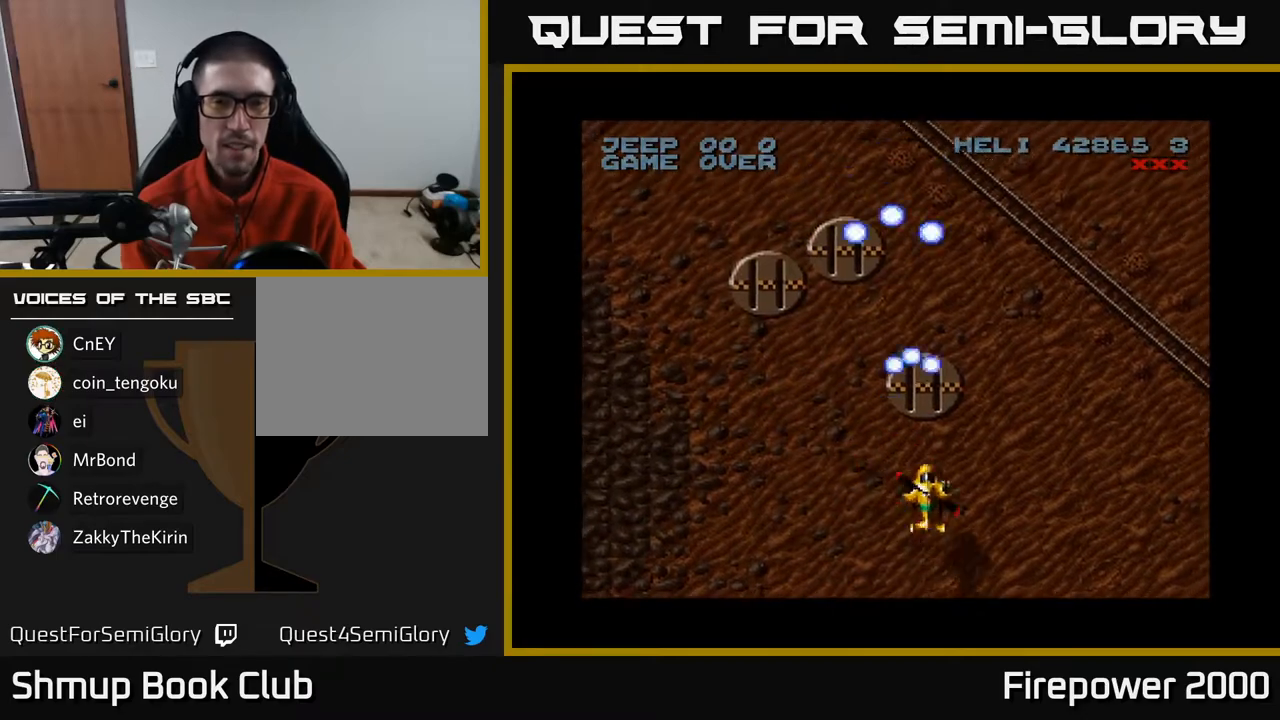
{"buttons": ["A", "DPAD_RIGHT"], "left_stick": "center", "right_stick": "center", "events": [[367, "DPAD_DOWN", "up"]]}
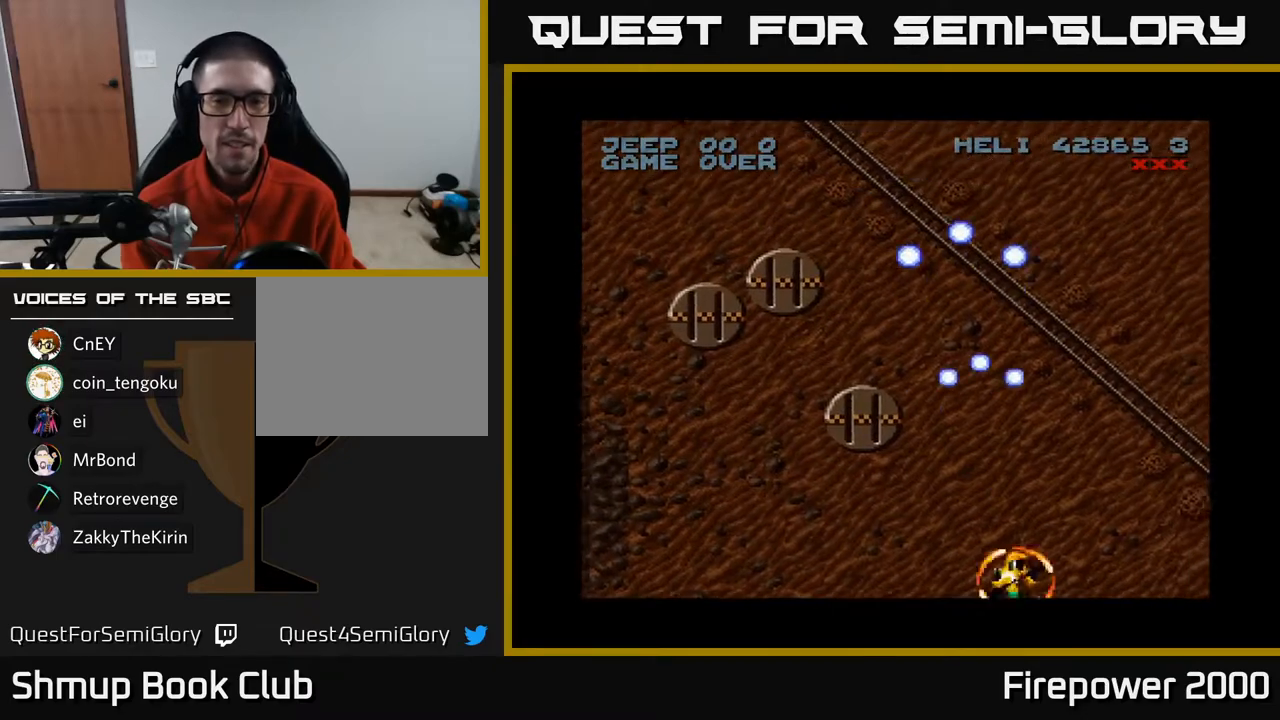
{"buttons": ["A", "DPAD_LEFT"], "left_stick": "center", "right_stick": "center", "events": [[417, "DPAD_RIGHT", "up"], [450, "DPAD_LEFT", "down"]]}
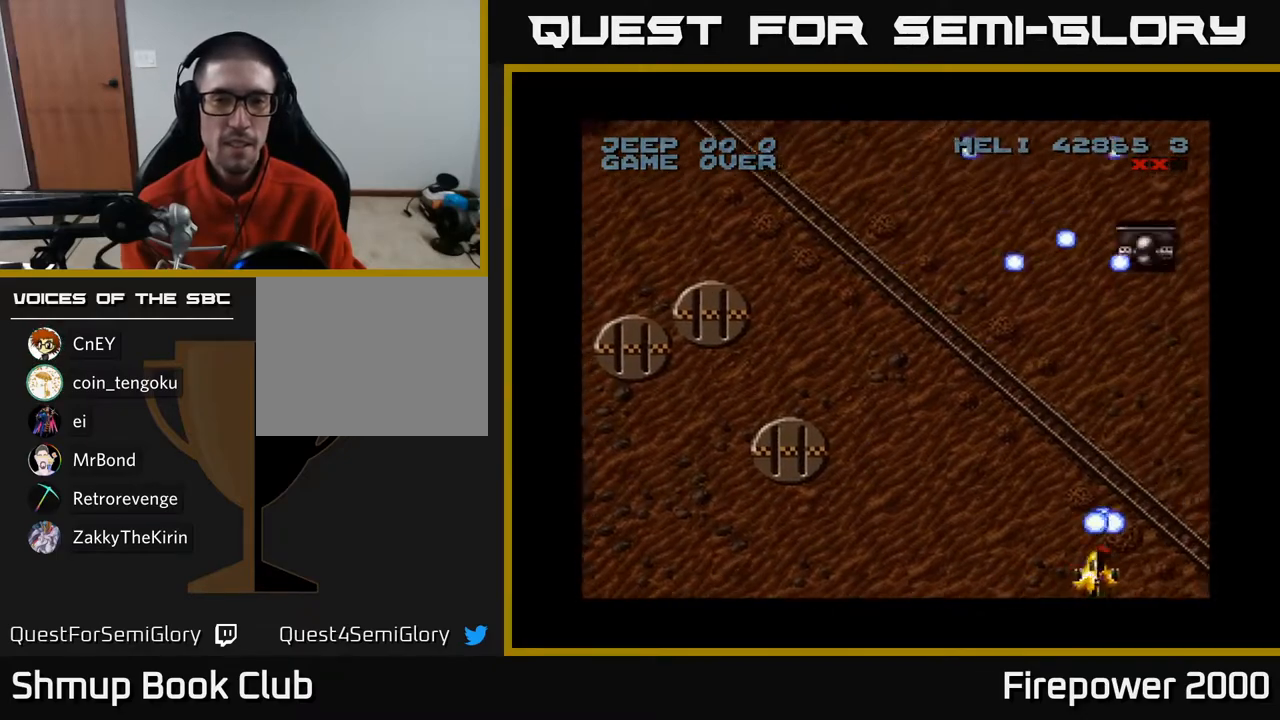
{"buttons": ["A", "DPAD_UP"], "left_stick": "center", "right_stick": "center", "events": [[67, "DPAD_UP", "down"], [100, "DPAD_LEFT", "up"], [133, "DPAD_RIGHT", "down"], [417, "DPAD_RIGHT", "up"]]}
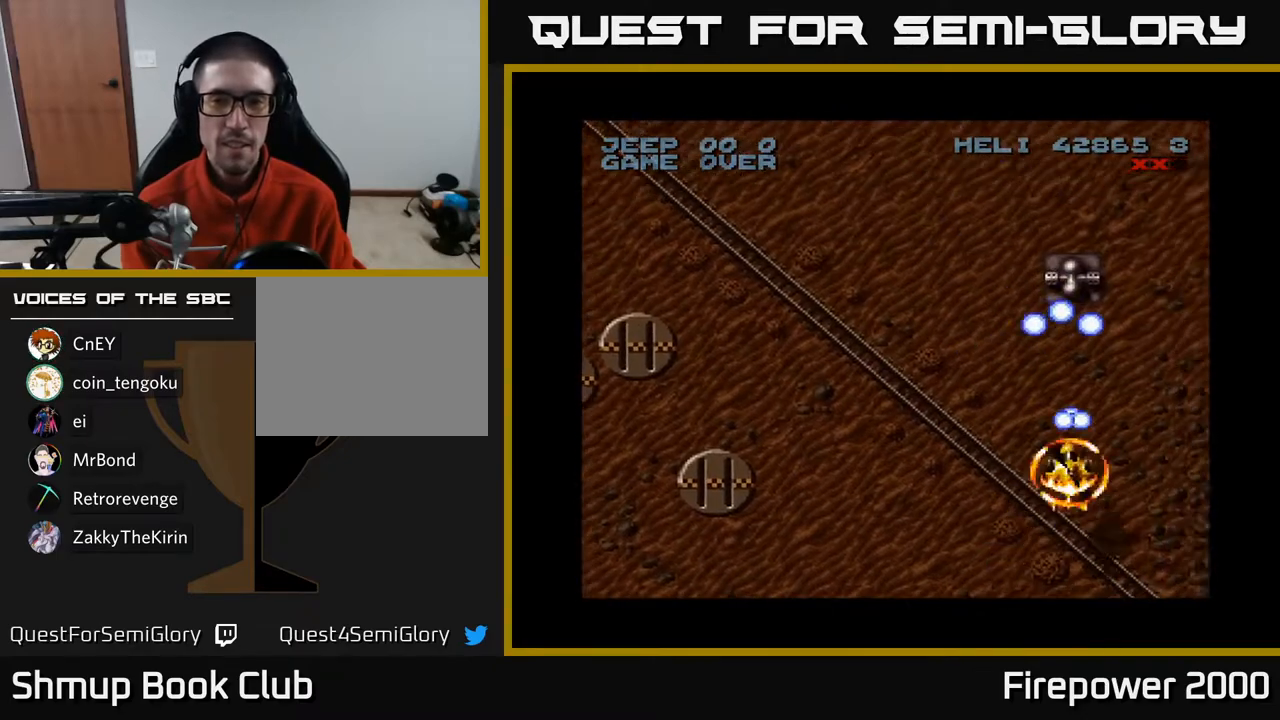
{"buttons": ["A", "DPAD_DOWN"], "left_stick": "center", "right_stick": "center", "events": [[33, "DPAD_UP", "up"], [217, "DPAD_LEFT", "down"], [300, "DPAD_DOWN", "down"], [333, "DPAD_LEFT", "up"], [400, "DPAD_RIGHT", "down"], [450, "DPAD_RIGHT", "up"]]}
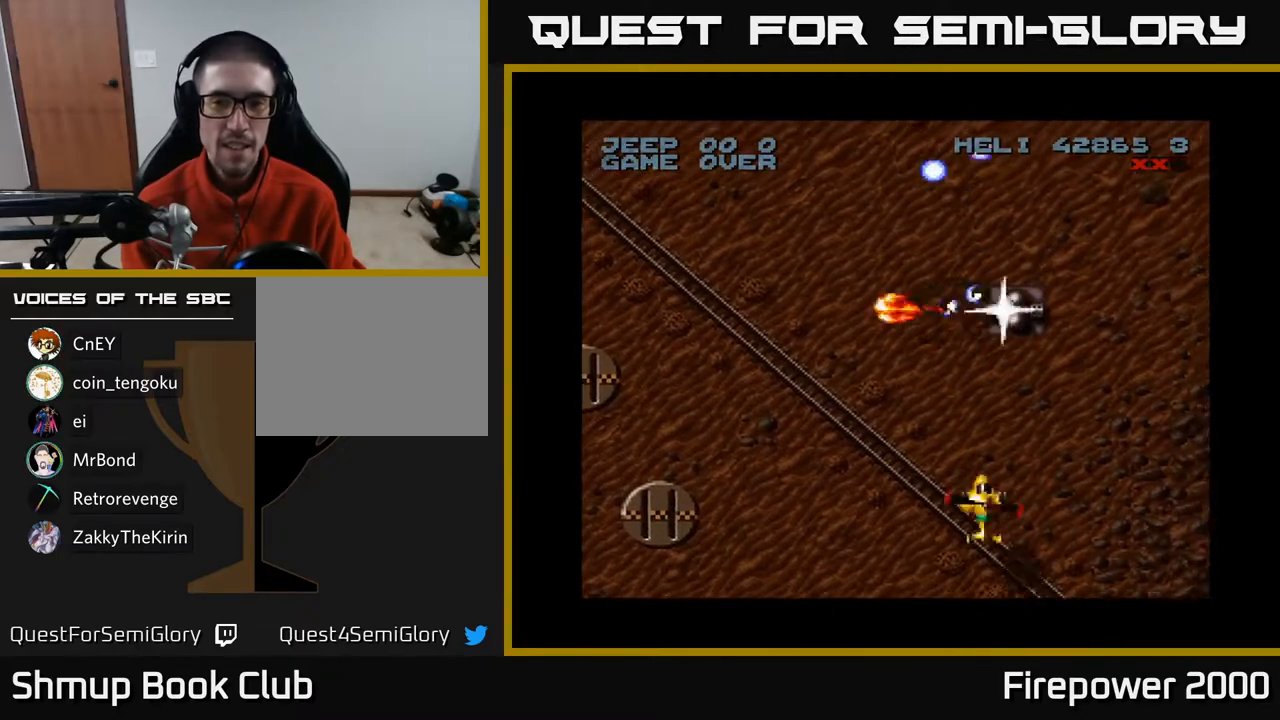
{"buttons": ["A", "DPAD_RIGHT"], "left_stick": "center", "right_stick": "center", "events": [[33, "DPAD_LEFT", "down"], [100, "DPAD_DOWN", "up"], [300, "DPAD_LEFT", "up"], [317, "DPAD_RIGHT", "down"]]}
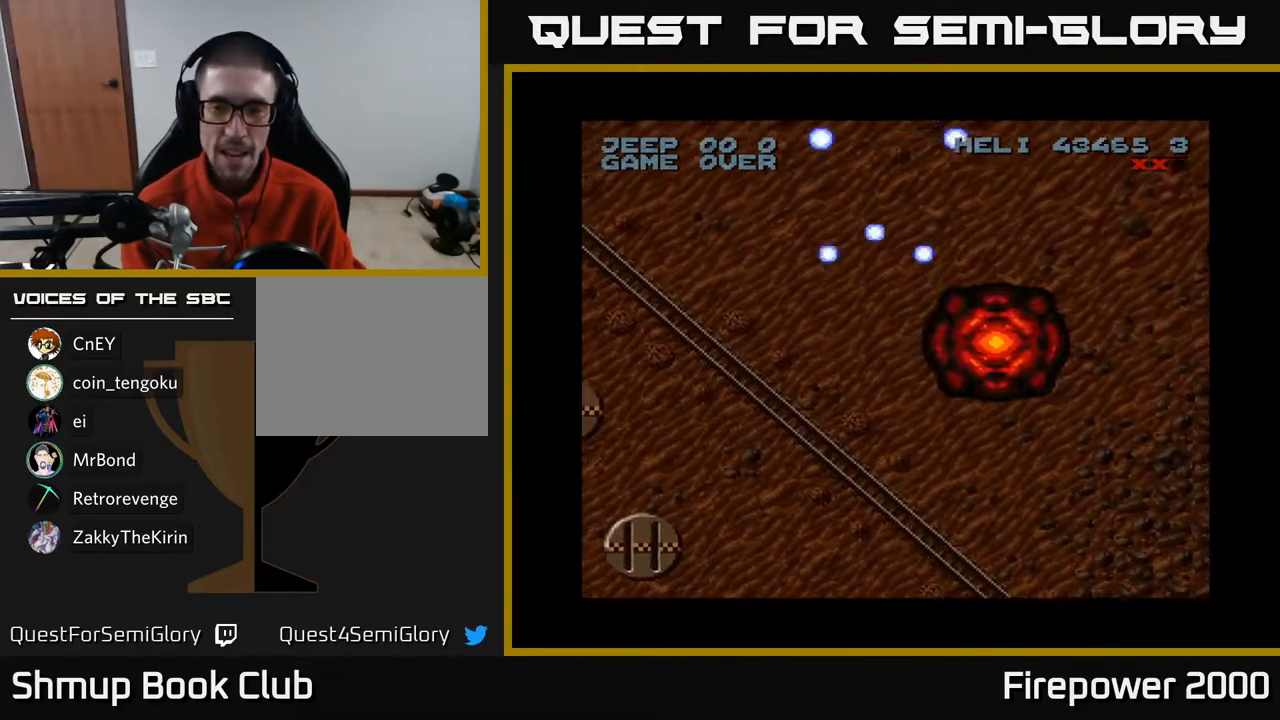
{"buttons": ["A", "DPAD_LEFT"], "left_stick": "center", "right_stick": "center", "events": [[67, "DPAD_DOWN", "down"], [100, "DPAD_RIGHT", "up"], [133, "DPAD_DOWN", "up"], [167, "DPAD_LEFT", "down"]]}
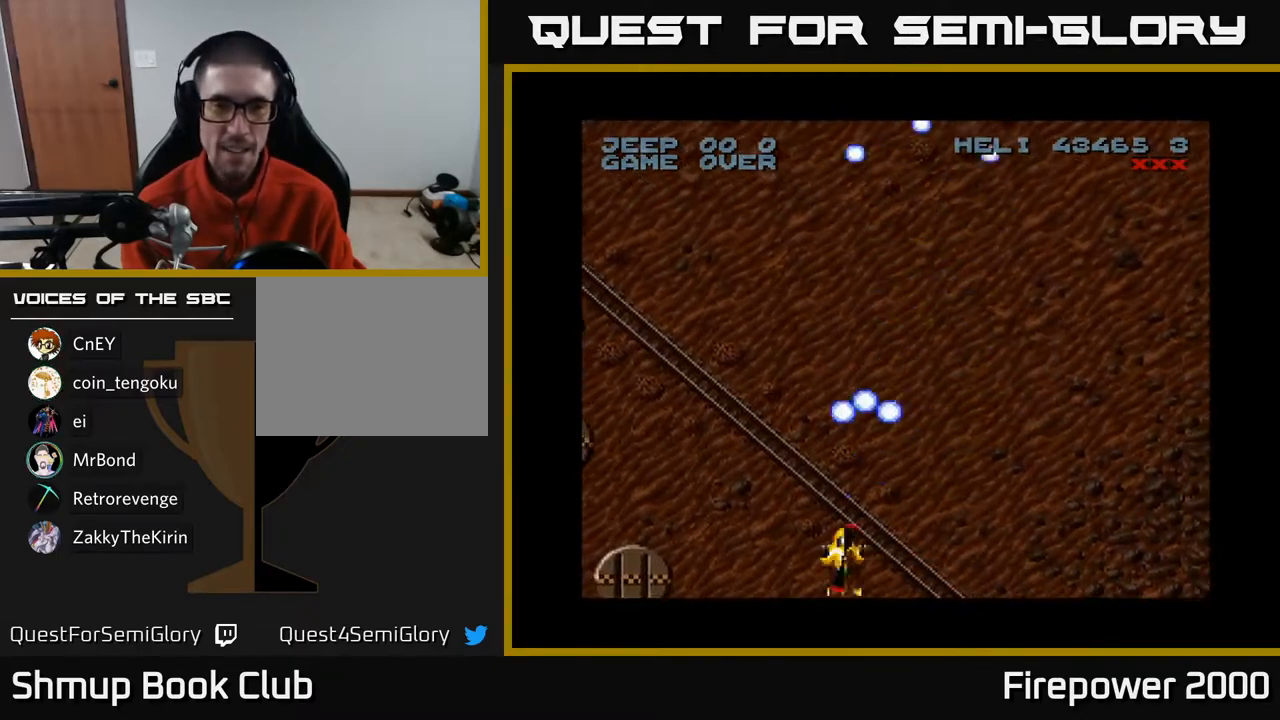
{"buttons": ["A"], "left_stick": "center", "right_stick": "center", "events": [[333, "DPAD_LEFT", "up"]]}
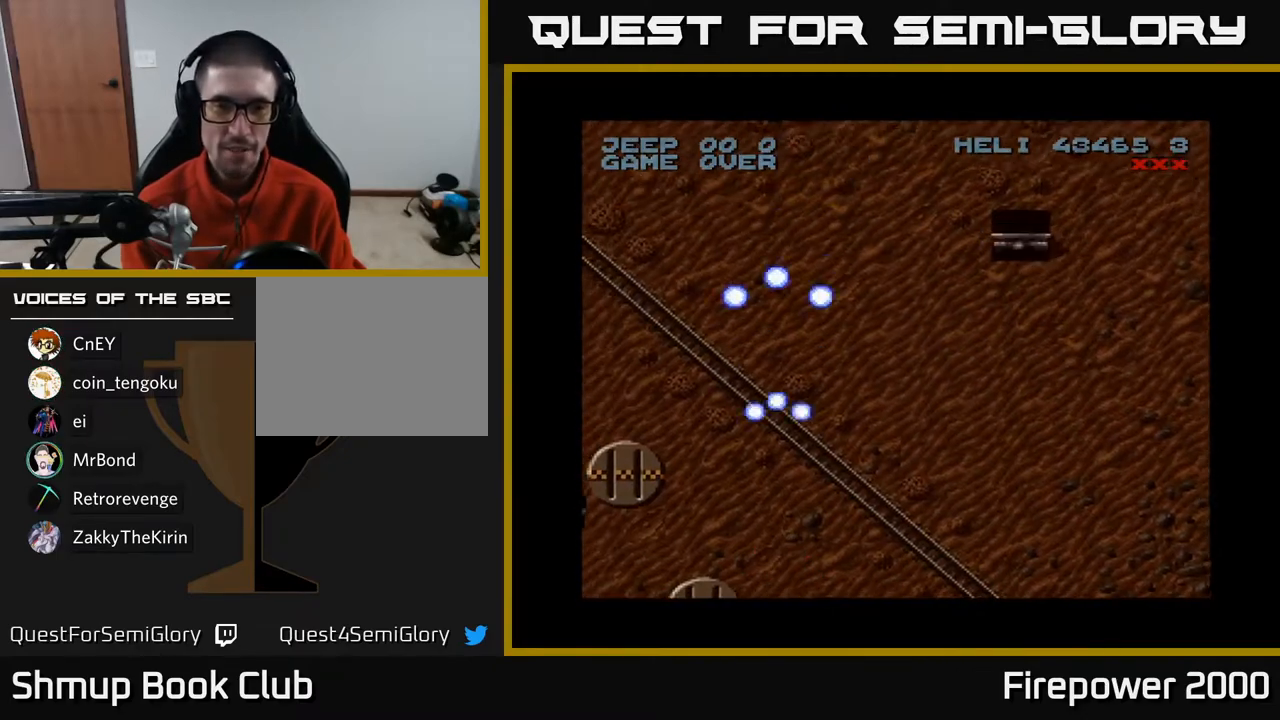
{"buttons": ["A", "DPAD_RIGHT"], "left_stick": "center", "right_stick": "center", "events": [[217, "DPAD_RIGHT", "down"]]}
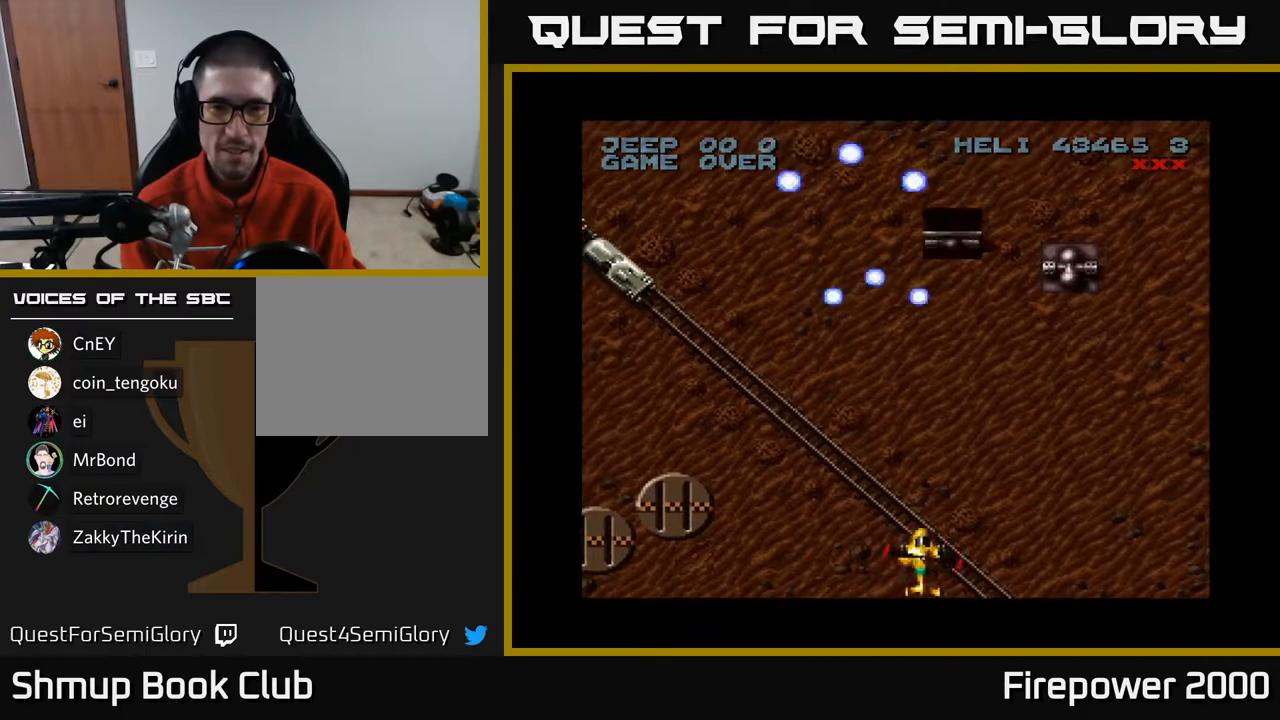
{"buttons": ["A", "DPAD_LEFT"], "left_stick": "center", "right_stick": "center", "events": [[100, "DPAD_RIGHT", "up"], [117, "DPAD_LEFT", "down"]]}
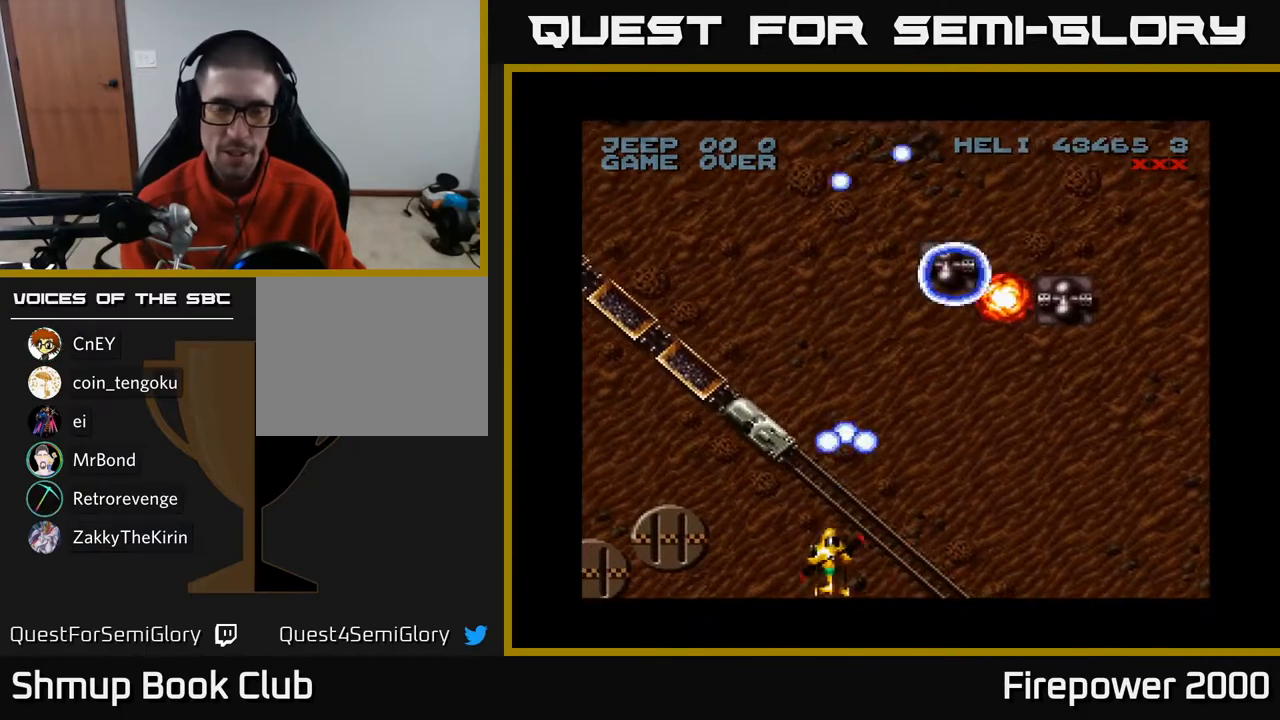
{"buttons": ["A", "DPAD_LEFT"], "left_stick": "center", "right_stick": "center", "events": [[83, "DPAD_UP", "down"], [117, "DPAD_LEFT", "up"], [183, "DPAD_UP", "up"], [450, "DPAD_LEFT", "down"]]}
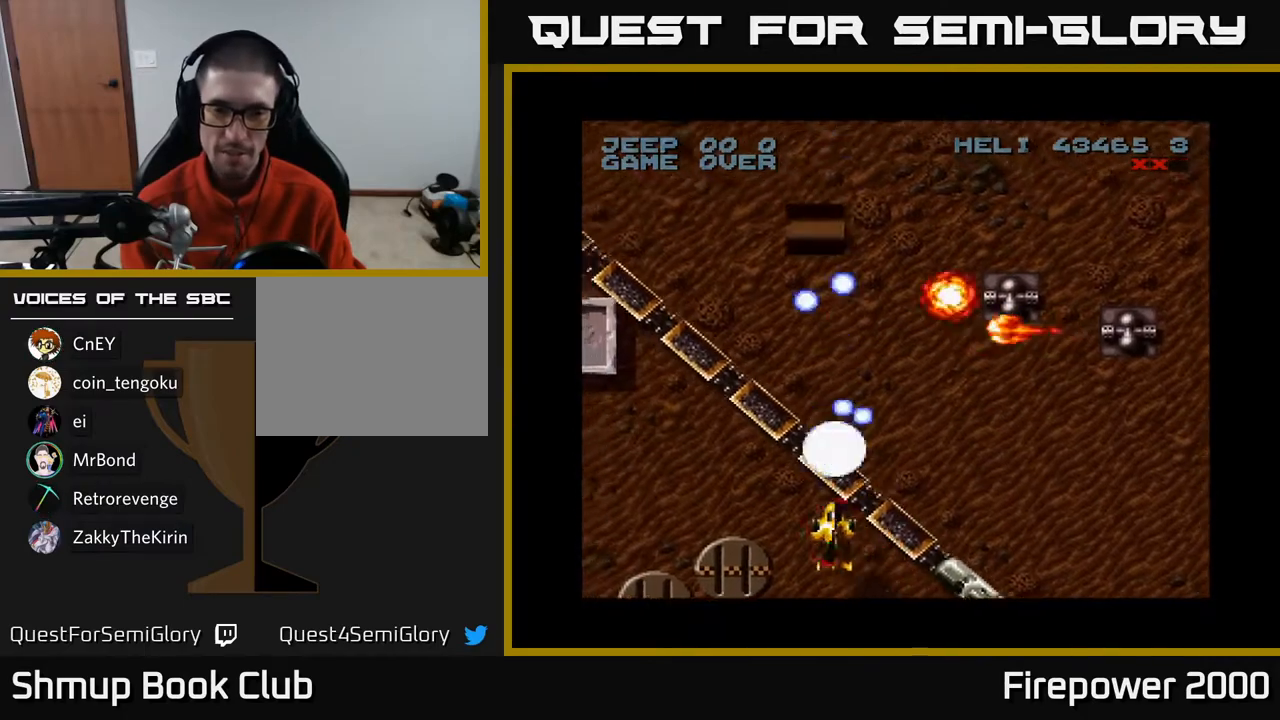
{"buttons": ["A"], "left_stick": "center", "right_stick": "center", "events": [[100, "DPAD_LEFT", "up"]]}
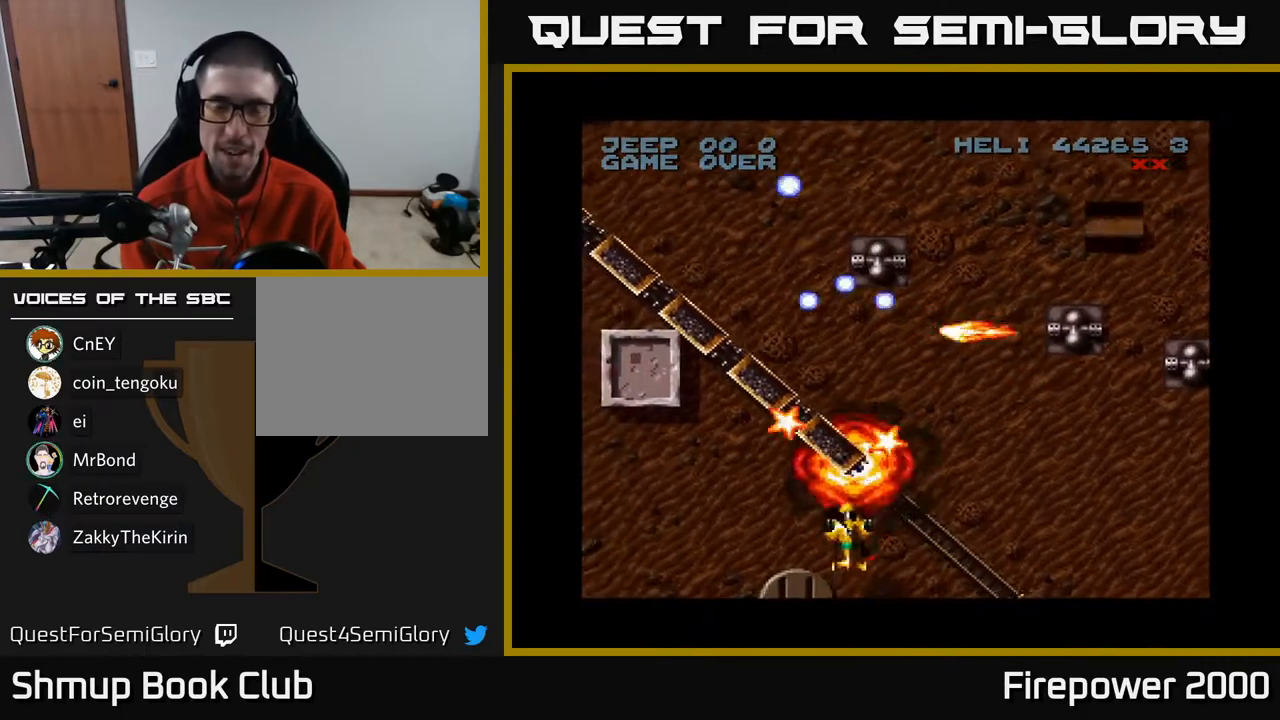
{"buttons": ["A"], "left_stick": "center", "right_stick": "center", "events": [[17, "DPAD_LEFT", "down"], [133, "DPAD_LEFT", "up"]]}